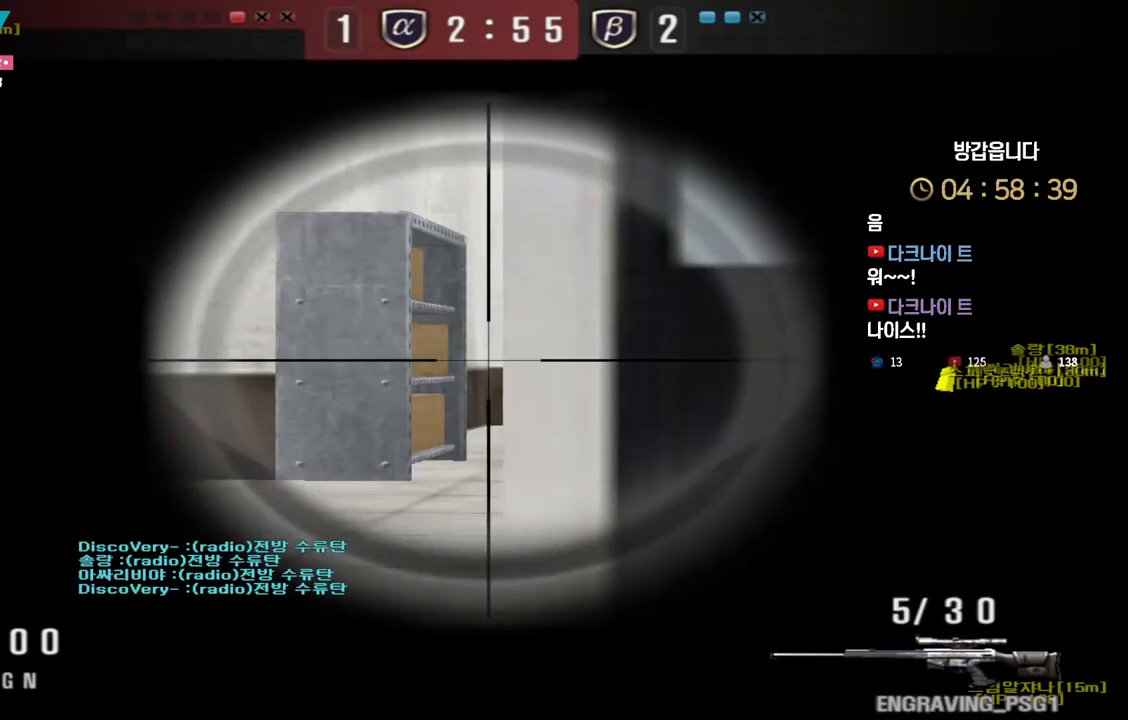
Gameplay with keyboard; each line is a JSON object with the keys held at the frame after it. "events" lists presses ("down") and releases ("up") of "a", "ctrl", "d", "e", "f", "q", "r", "s", "shift", "space", "tab" and "w" between this image and that frame as [ms after this image, input, new state], when the widget could be followed in between. No other keys are recorded. Mouse input is not recorded.
{"keys": ["ctrl", "w"], "events": [[483, "w", "down"]]}
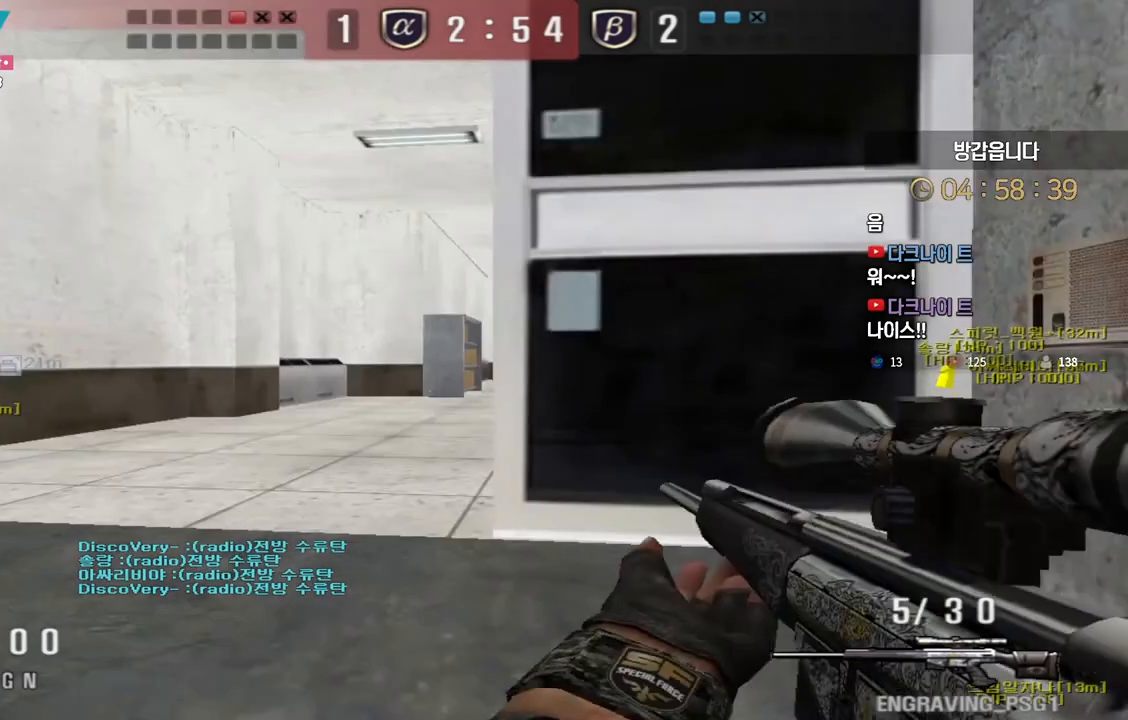
{"keys": ["d", "s"], "events": [[17, "a", "down"], [67, "ctrl", "up"], [233, "ctrl", "down"], [233, "space", "down"], [250, "w", "up"], [267, "a", "up"], [267, "ctrl", "up"], [333, "d", "down"], [350, "space", "up"], [367, "s", "down"]]}
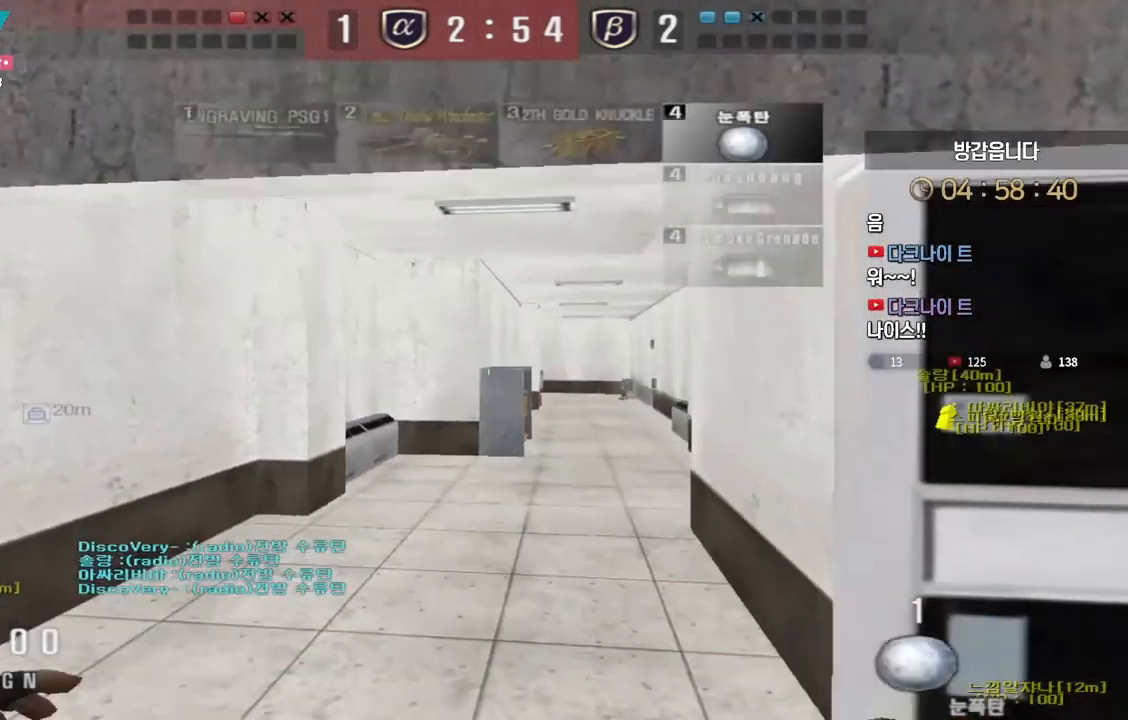
{"keys": ["ctrl"], "events": [[400, "s", "up"], [417, "ctrl", "down"], [417, "d", "up"]]}
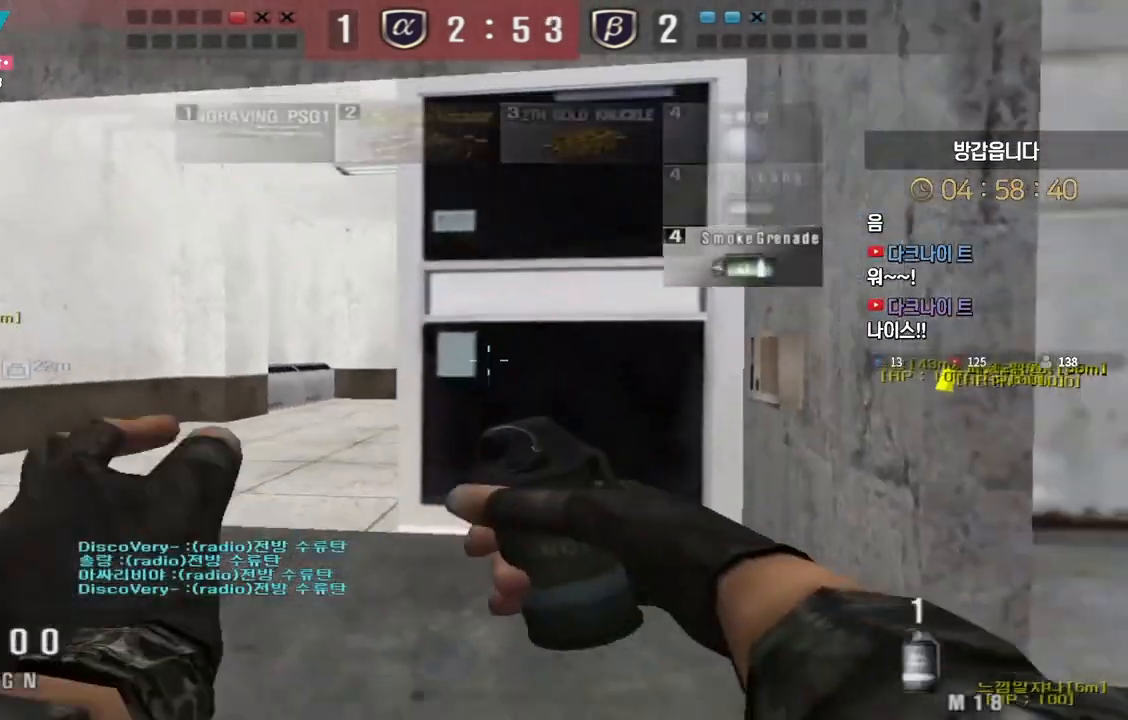
{"keys": ["d", "s", "shift"], "events": [[33, "w", "down"], [133, "w", "up"], [283, "ctrl", "up"], [300, "a", "down"], [317, "s", "down"], [433, "d", "down"], [483, "a", "up"], [500, "shift", "down"]]}
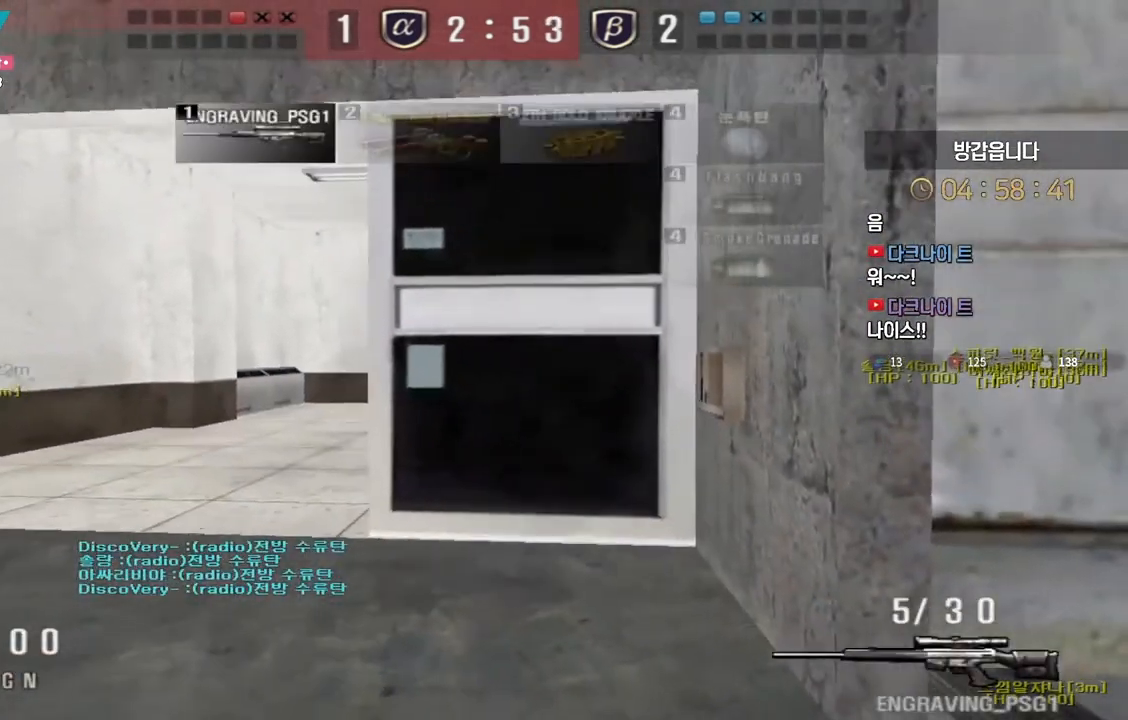
{"keys": ["shift"], "events": [[33, "s", "up"], [50, "d", "up"], [83, "s", "down"], [100, "a", "down"], [250, "a", "up"], [267, "s", "up"], [283, "d", "down"], [350, "d", "up"]]}
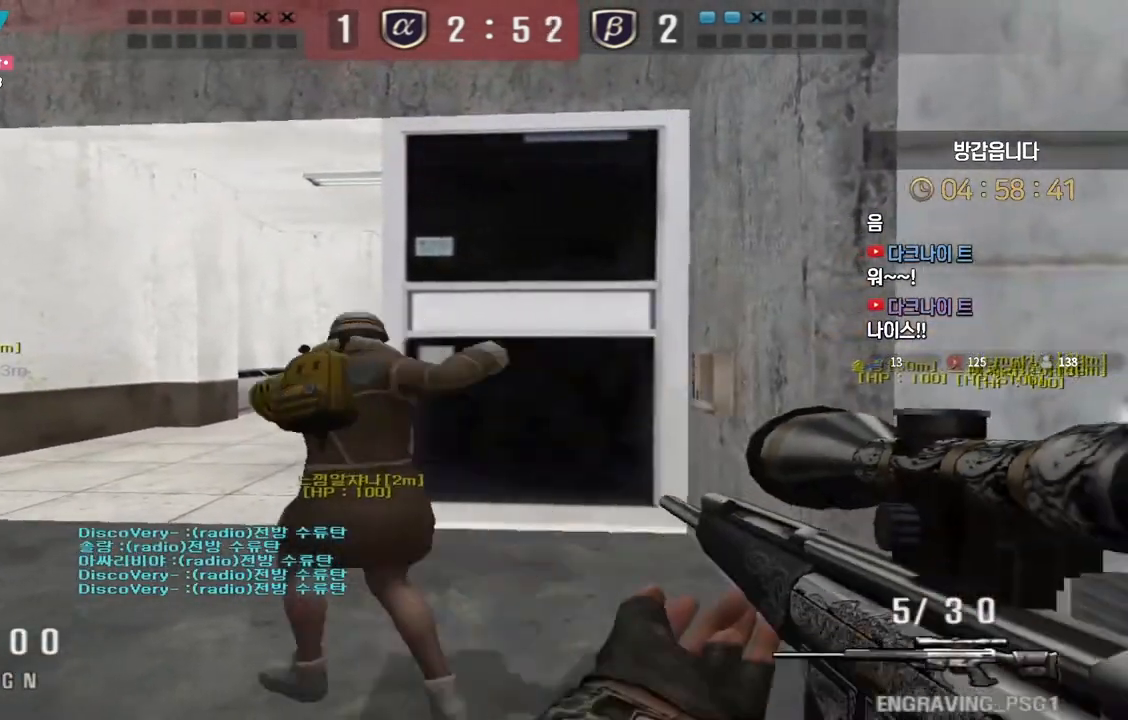
{"keys": ["a", "s"], "events": [[350, "s", "down"], [350, "shift", "up"], [367, "a", "down"]]}
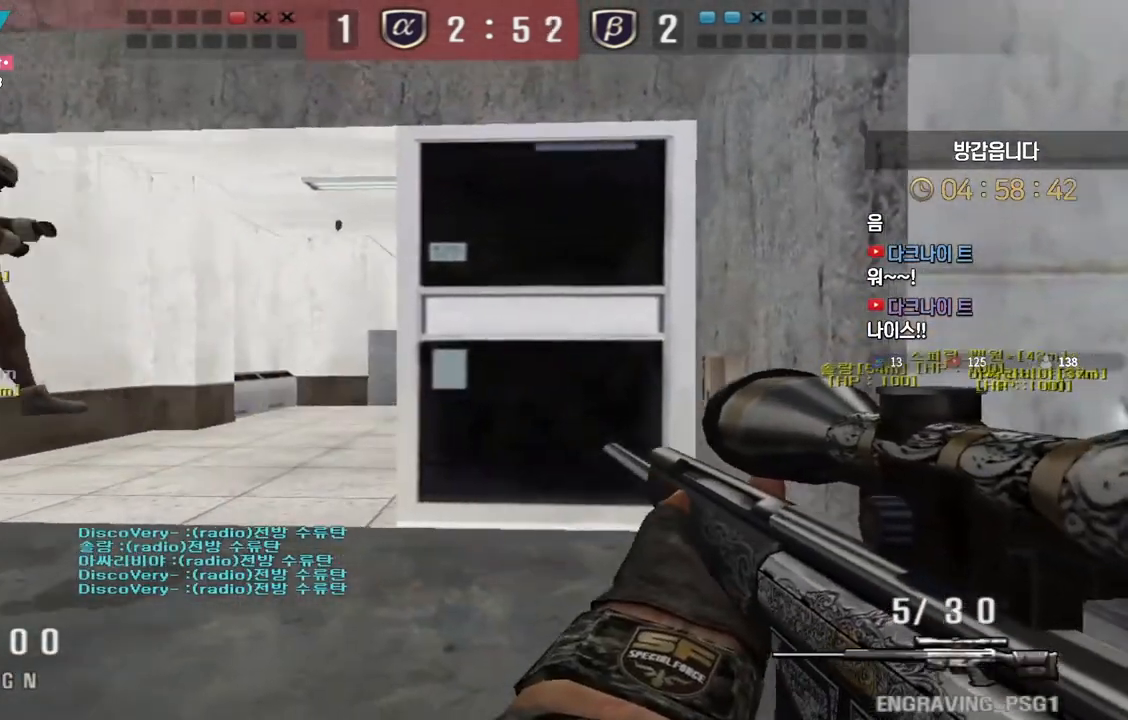
{"keys": ["a"], "events": [[117, "ctrl", "down"], [133, "s", "up"], [150, "a", "up"], [467, "a", "down"], [500, "ctrl", "up"]]}
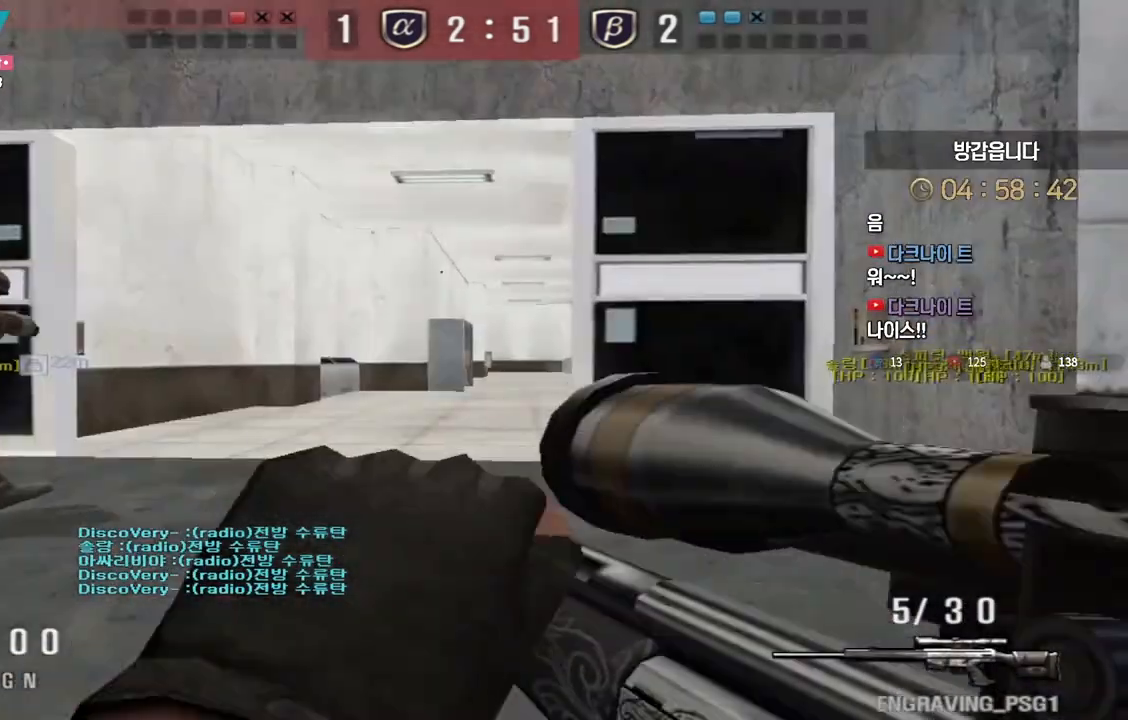
{"keys": ["d", "w"], "events": [[200, "ctrl", "down"], [233, "a", "up"], [317, "d", "down"], [333, "ctrl", "up"], [333, "w", "down"]]}
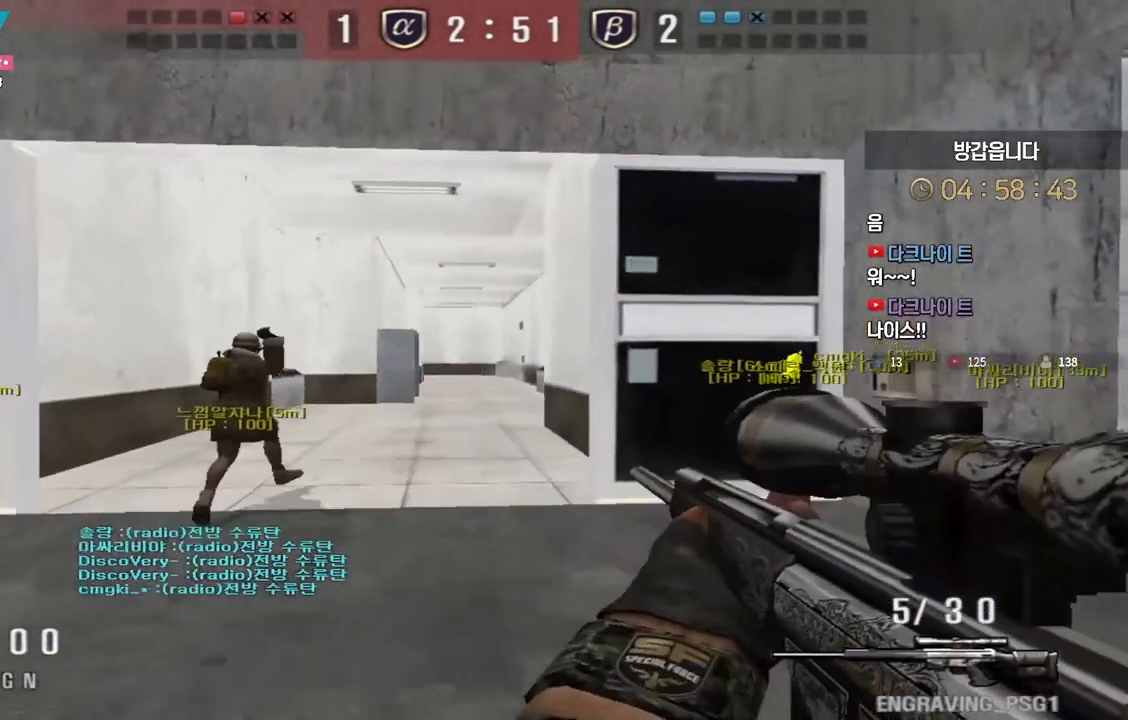
{"keys": ["d", "s"], "events": [[33, "ctrl", "down"], [67, "d", "up"], [67, "space", "down"], [67, "w", "up"], [100, "ctrl", "up"], [117, "d", "down"], [117, "space", "up"], [150, "w", "down"], [350, "w", "up"], [433, "s", "down"]]}
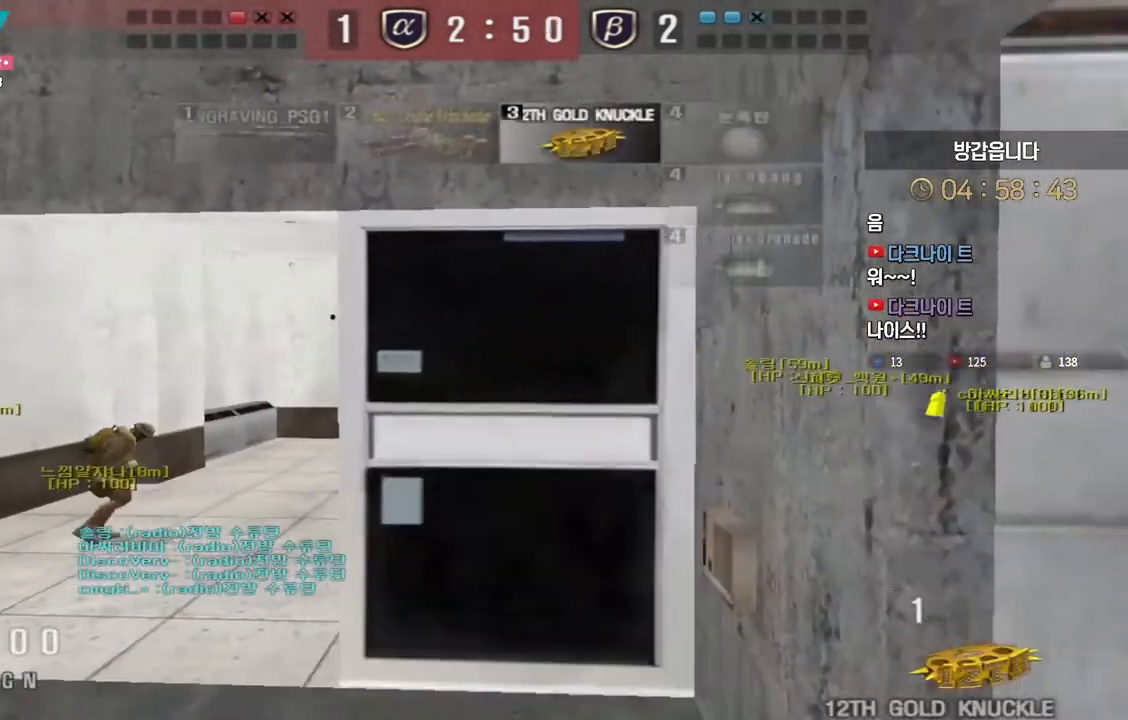
{"keys": ["a", "w"], "events": [[17, "d", "up"], [50, "s", "up"], [50, "shift", "down"], [133, "a", "down"], [167, "w", "down"], [350, "shift", "up"]]}
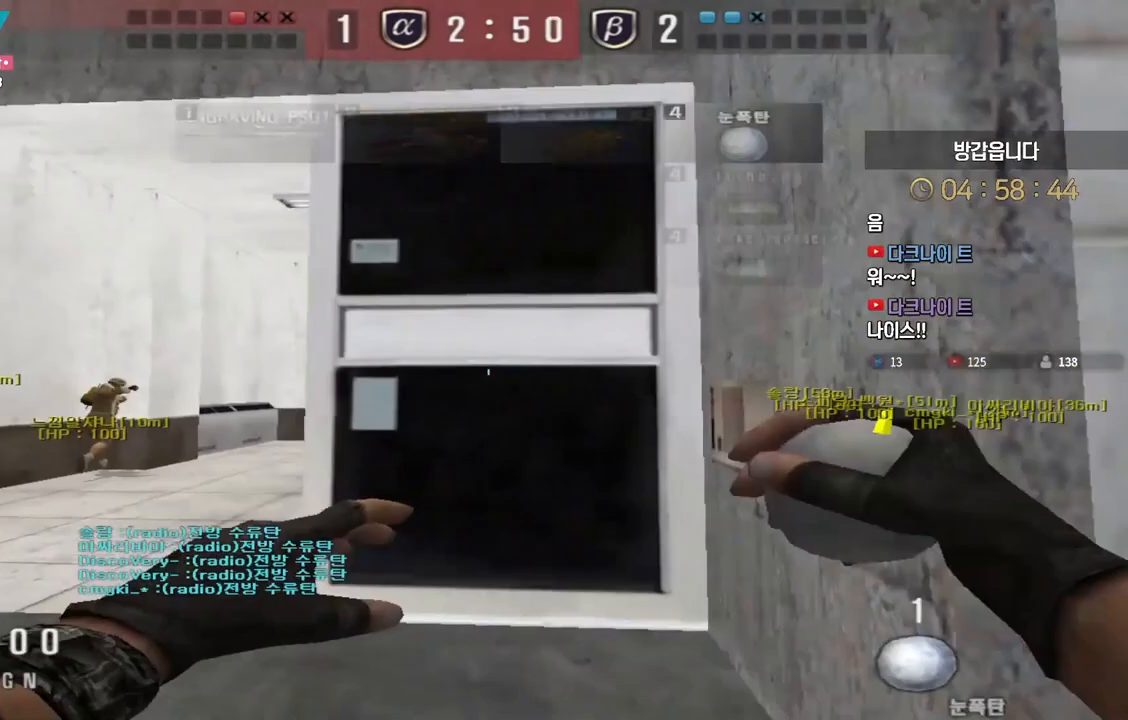
{"keys": ["d", "s"], "events": [[217, "a", "up"], [233, "space", "down"], [233, "w", "up"], [267, "space", "up"], [317, "d", "down"], [317, "s", "down"]]}
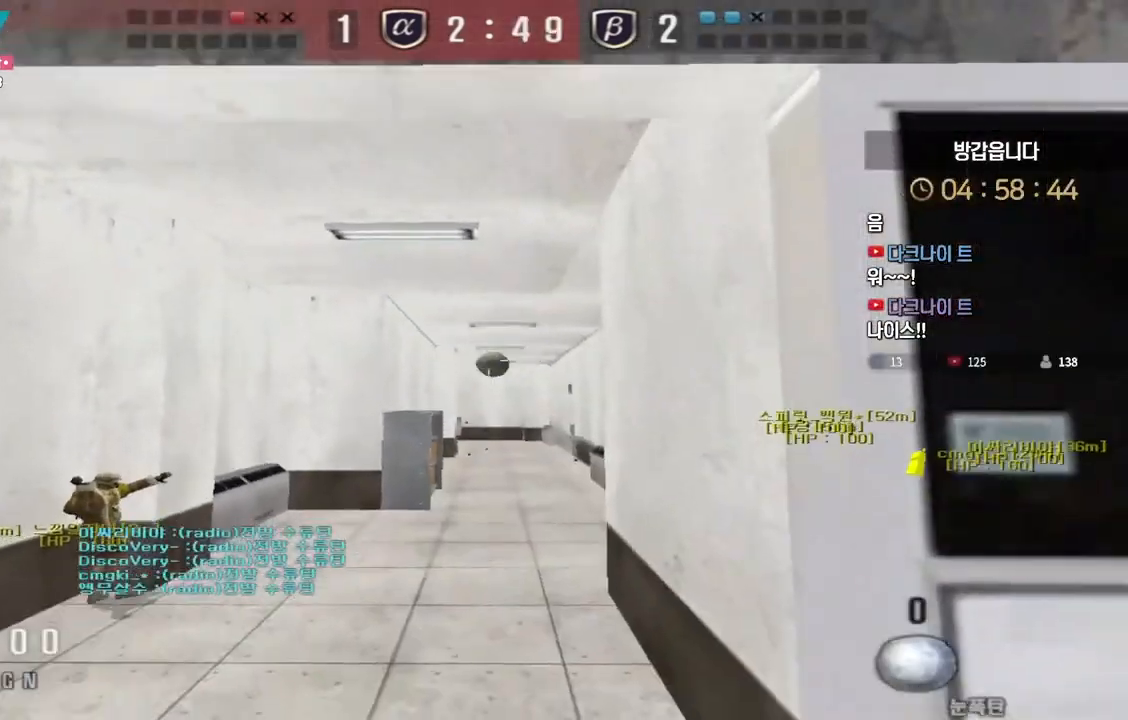
{"keys": ["a", "s", "shift"], "events": [[300, "shift", "down"], [317, "d", "up"], [350, "a", "down"]]}
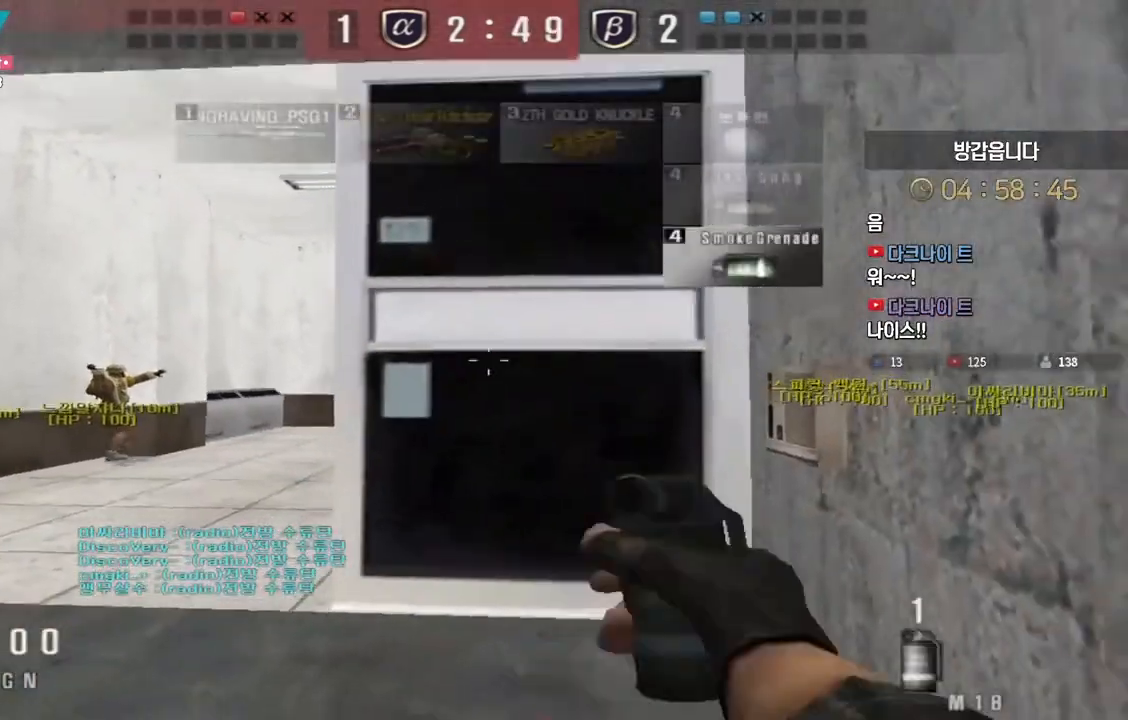
{"keys": ["w"], "events": [[33, "s", "up"], [133, "w", "down"], [250, "a", "up"], [367, "shift", "up"]]}
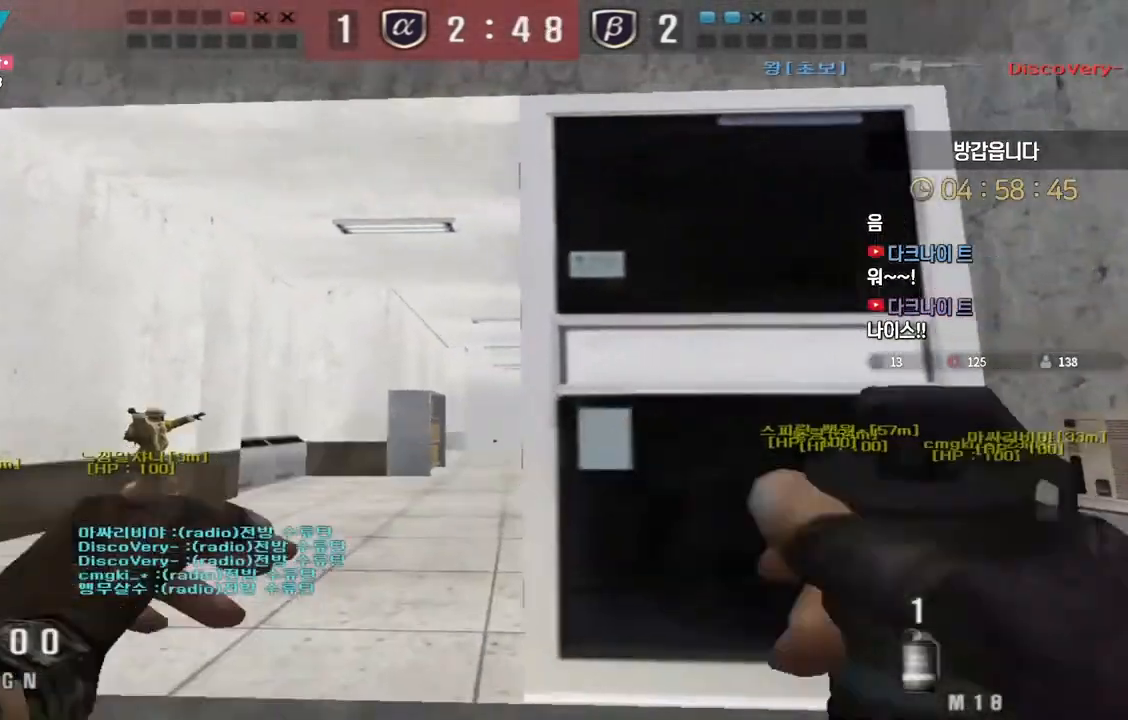
{"keys": ["a", "s"], "events": [[83, "space", "down"], [117, "w", "up"], [167, "space", "up"], [217, "d", "down"], [217, "s", "down"], [433, "a", "down"], [450, "d", "up"]]}
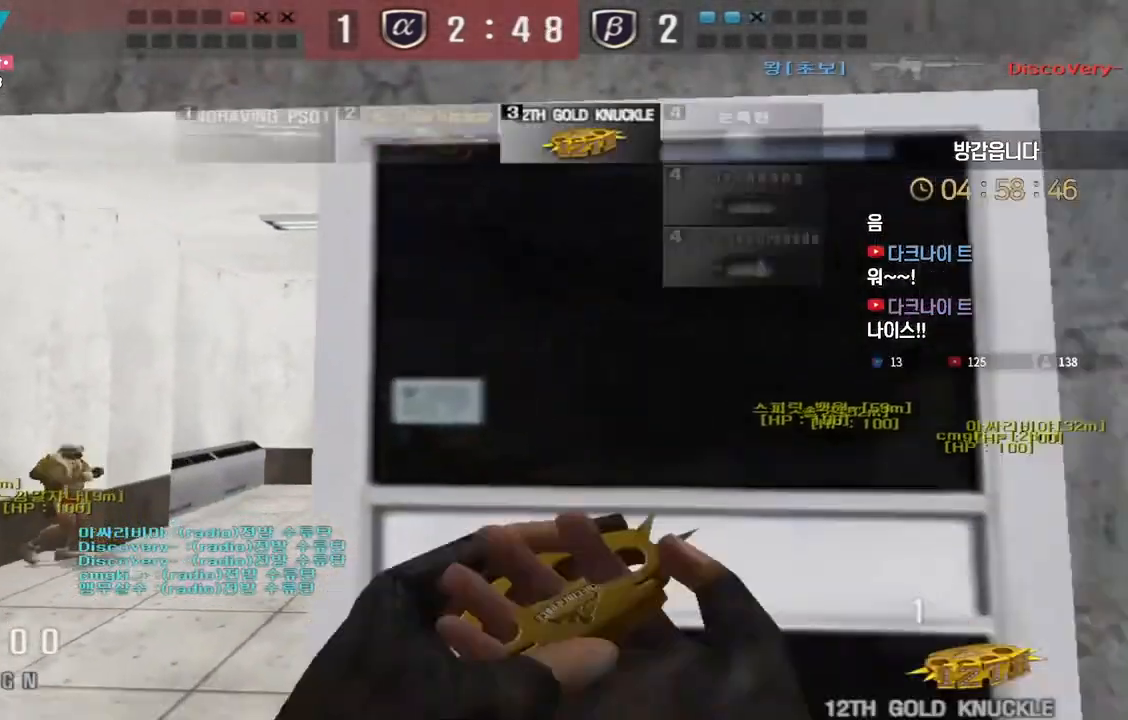
{"keys": ["d", "w"], "events": [[267, "shift", "down"], [267, "space", "down"], [283, "a", "up"], [283, "s", "up"], [350, "space", "up"], [367, "d", "down"], [367, "shift", "up"], [383, "w", "down"]]}
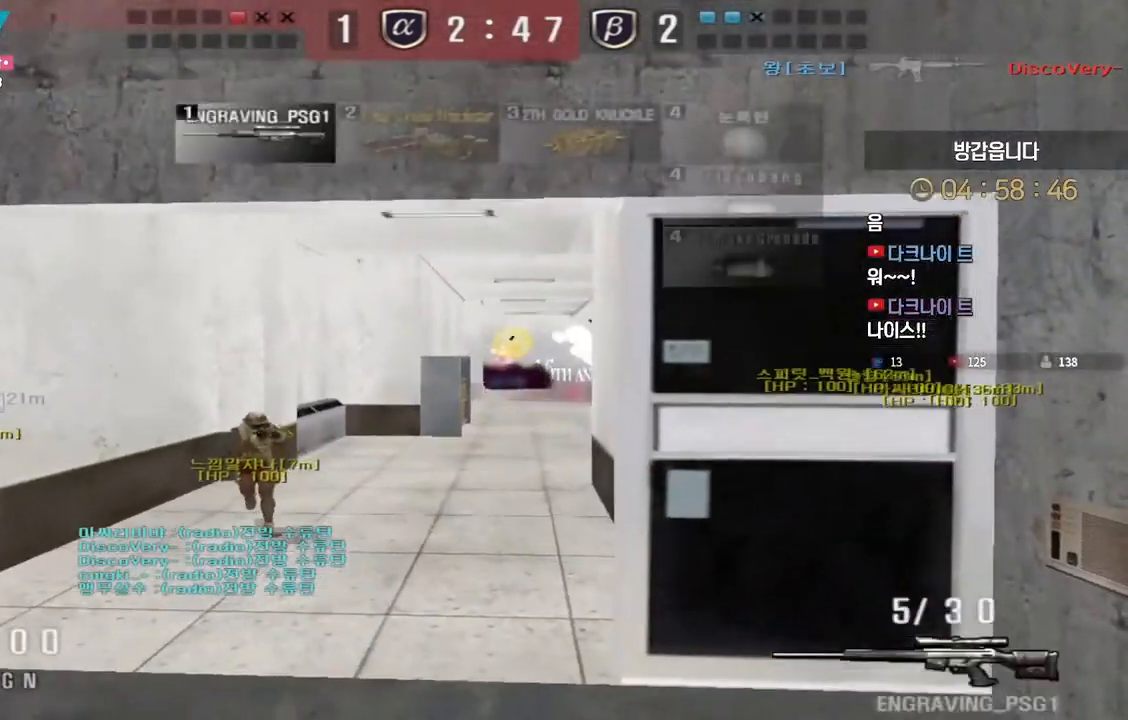
{"keys": ["shift", "w"], "events": [[200, "d", "up"], [217, "a", "down"], [500, "a", "up"], [500, "shift", "down"]]}
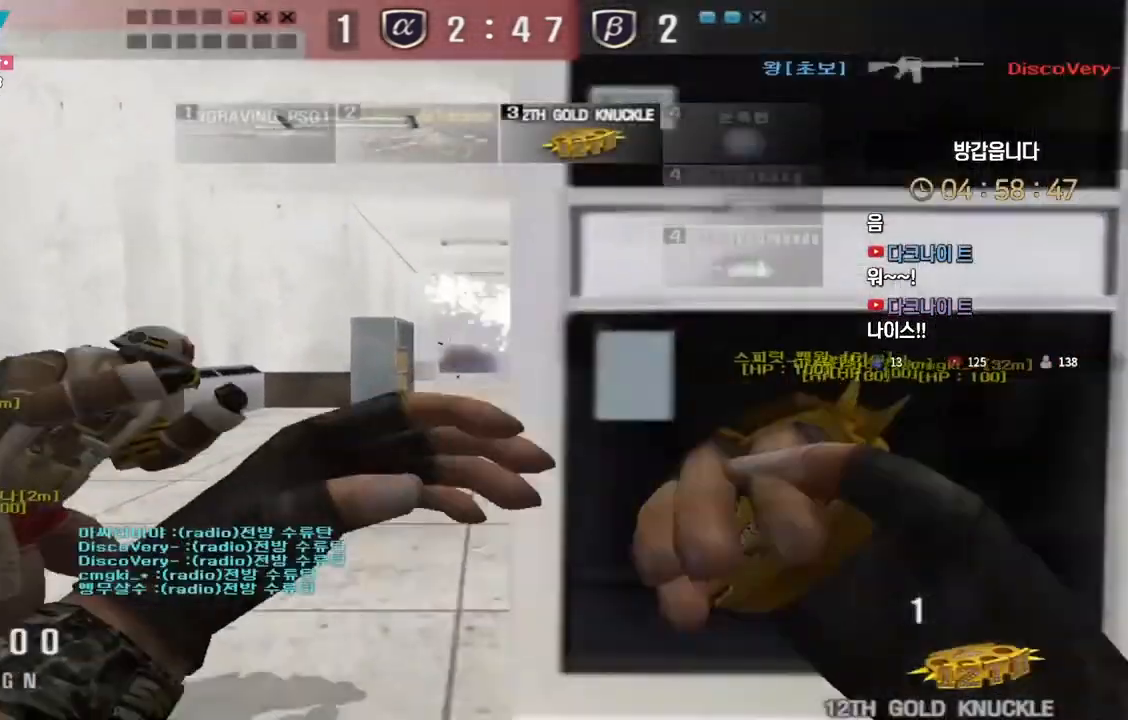
{"keys": ["a", "w"], "events": [[17, "space", "down"], [17, "w", "up"], [50, "shift", "up"], [83, "space", "up"], [100, "a", "down"], [117, "w", "down"]]}
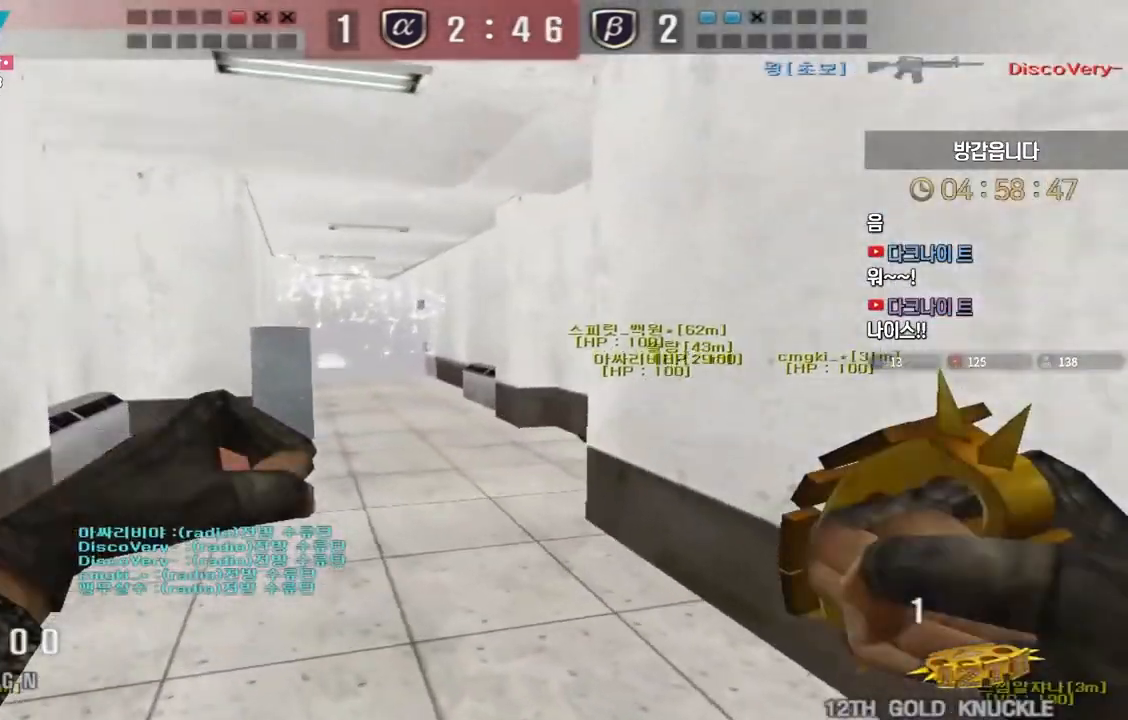
{"keys": ["a", "w"], "events": [[217, "ctrl", "down"], [233, "a", "up"], [233, "space", "down"], [233, "w", "up"], [267, "ctrl", "up"], [300, "space", "up"], [317, "a", "down"], [317, "w", "down"]]}
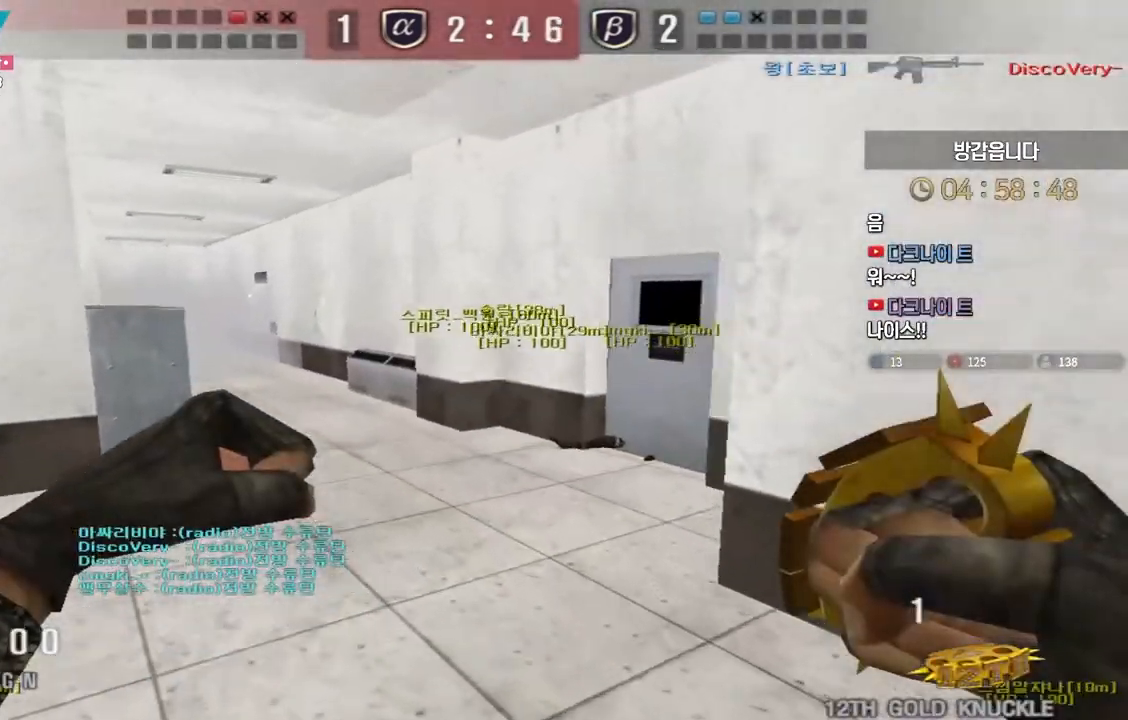
{"keys": ["d", "w"], "events": [[283, "a", "up"], [317, "d", "down"]]}
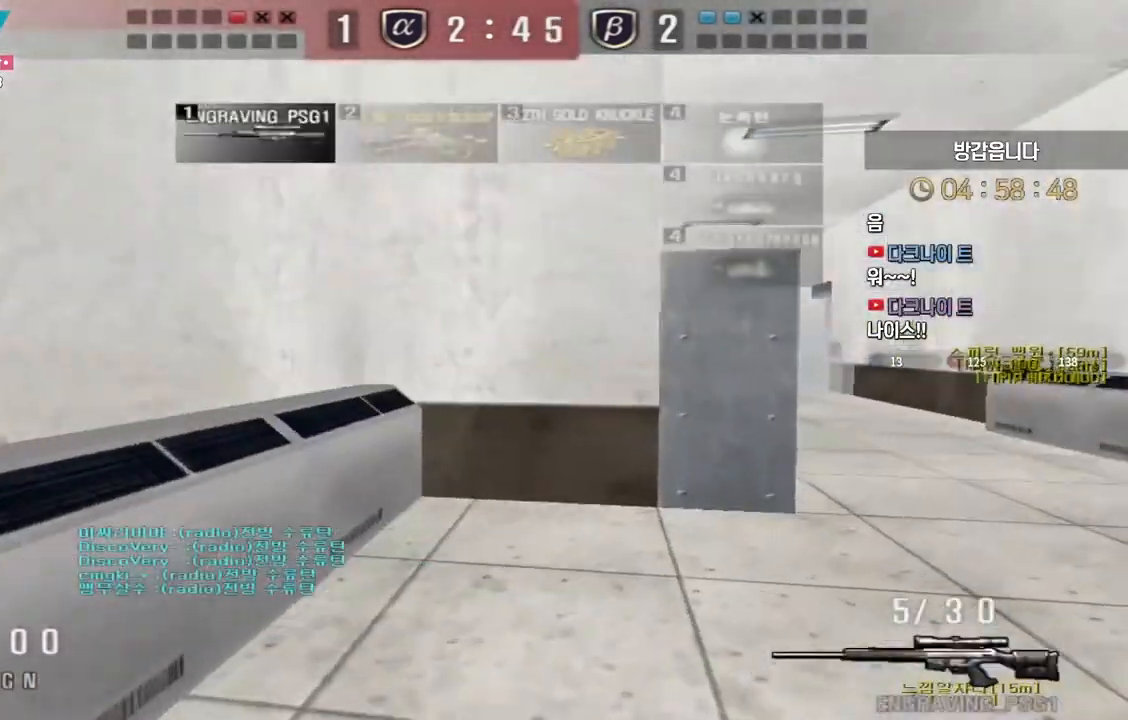
{"keys": [], "events": [[33, "shift", "down"], [67, "d", "up"], [67, "w", "up"], [150, "shift", "up"], [167, "d", "down"], [167, "w", "down"], [283, "shift", "down"], [300, "d", "up"], [317, "space", "down"], [317, "w", "up"], [333, "shift", "up"], [367, "space", "up"]]}
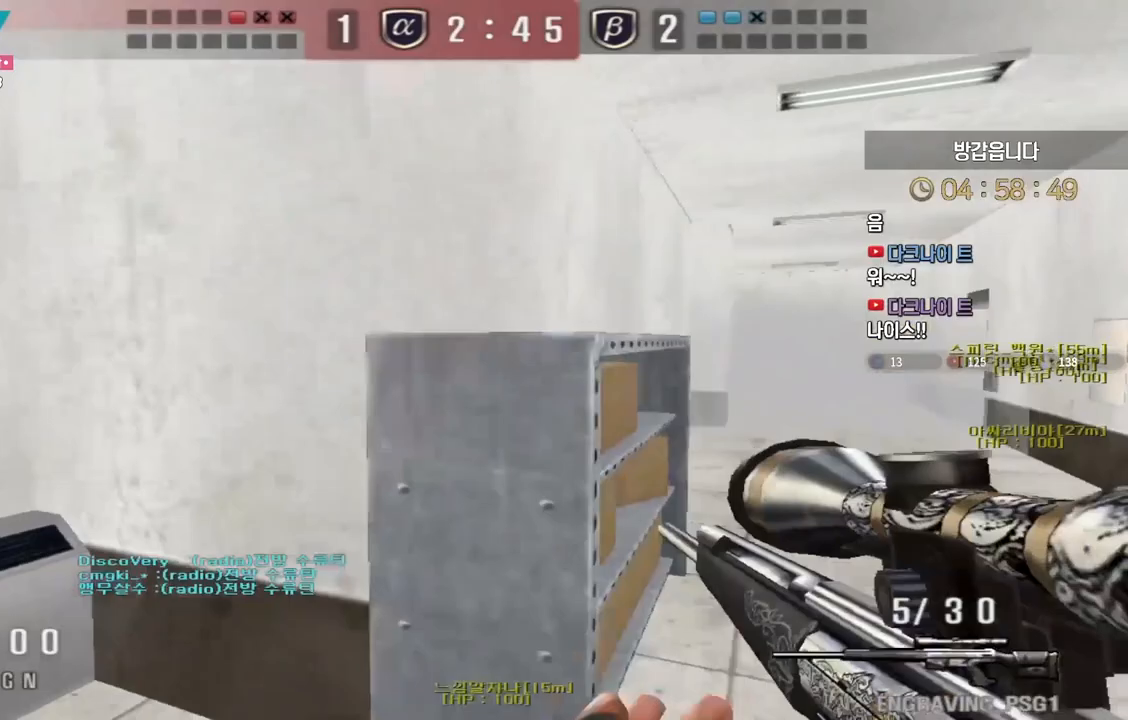
{"keys": ["d", "w"], "events": [[417, "d", "down"], [417, "w", "down"]]}
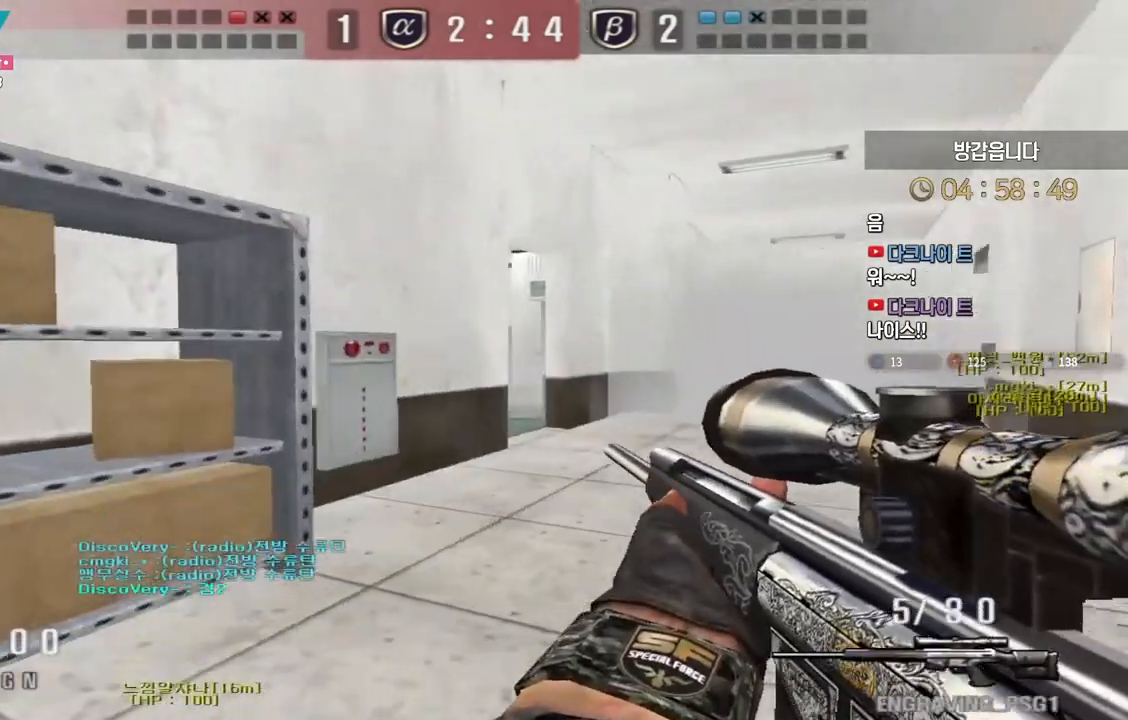
{"keys": ["d", "w"], "events": [[67, "shift", "down"], [117, "d", "up"], [133, "w", "up"], [183, "shift", "up"], [217, "d", "down"], [217, "w", "down"], [300, "shift", "down"], [333, "d", "up"], [333, "w", "up"], [367, "shift", "up"], [383, "w", "down"], [400, "d", "down"]]}
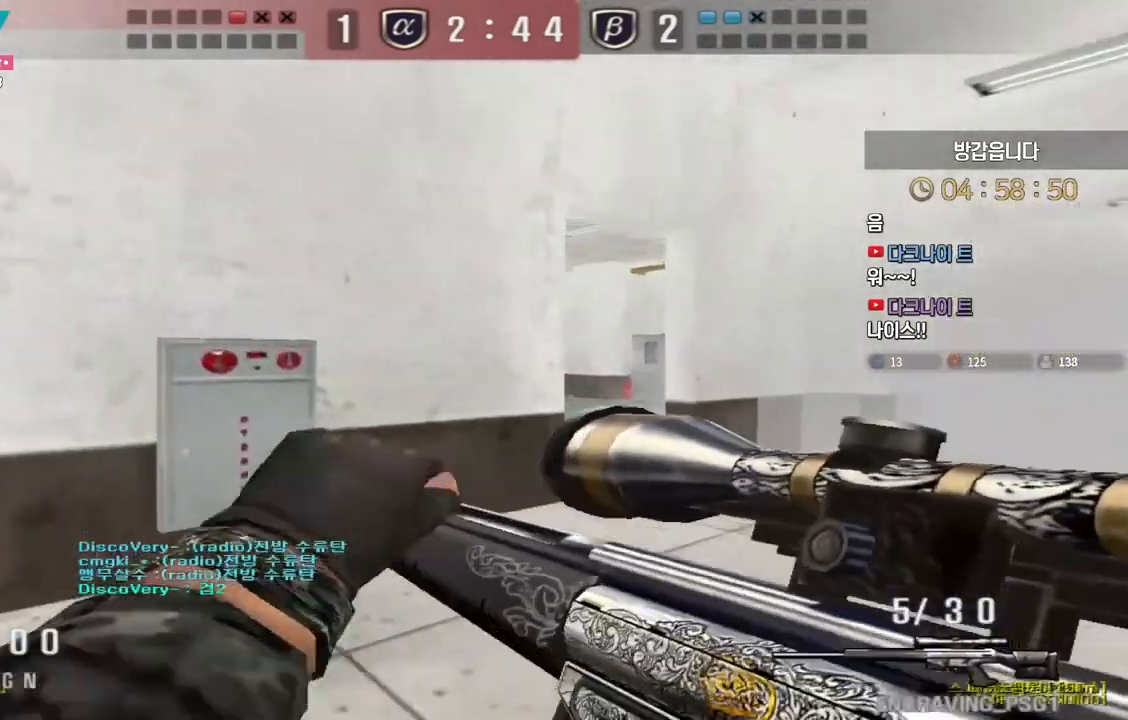
{"keys": ["a", "s"], "events": [[33, "ctrl", "down"], [50, "d", "up"], [50, "w", "up"], [300, "space", "down"], [317, "ctrl", "up"], [350, "a", "down"], [350, "s", "down"], [383, "space", "up"]]}
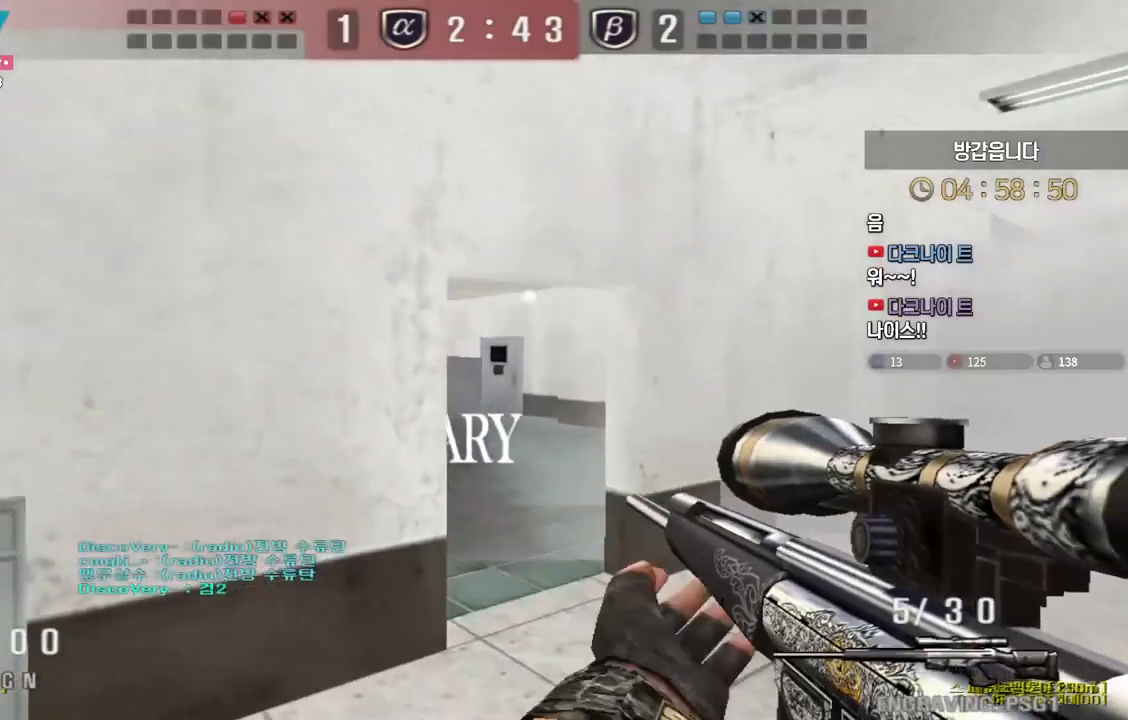
{"keys": ["d", "w"], "events": [[100, "a", "up"], [100, "s", "up"], [200, "d", "down"], [217, "w", "down"]]}
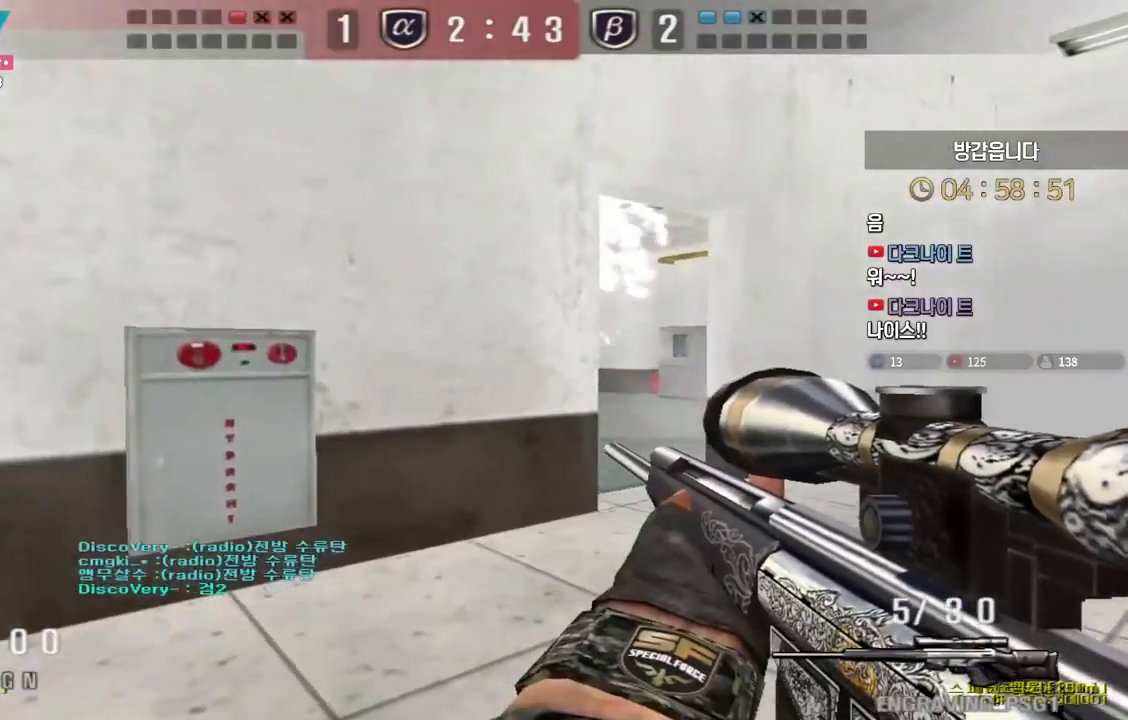
{"keys": ["ctrl"], "events": [[100, "ctrl", "down"], [117, "d", "up"], [117, "w", "up"]]}
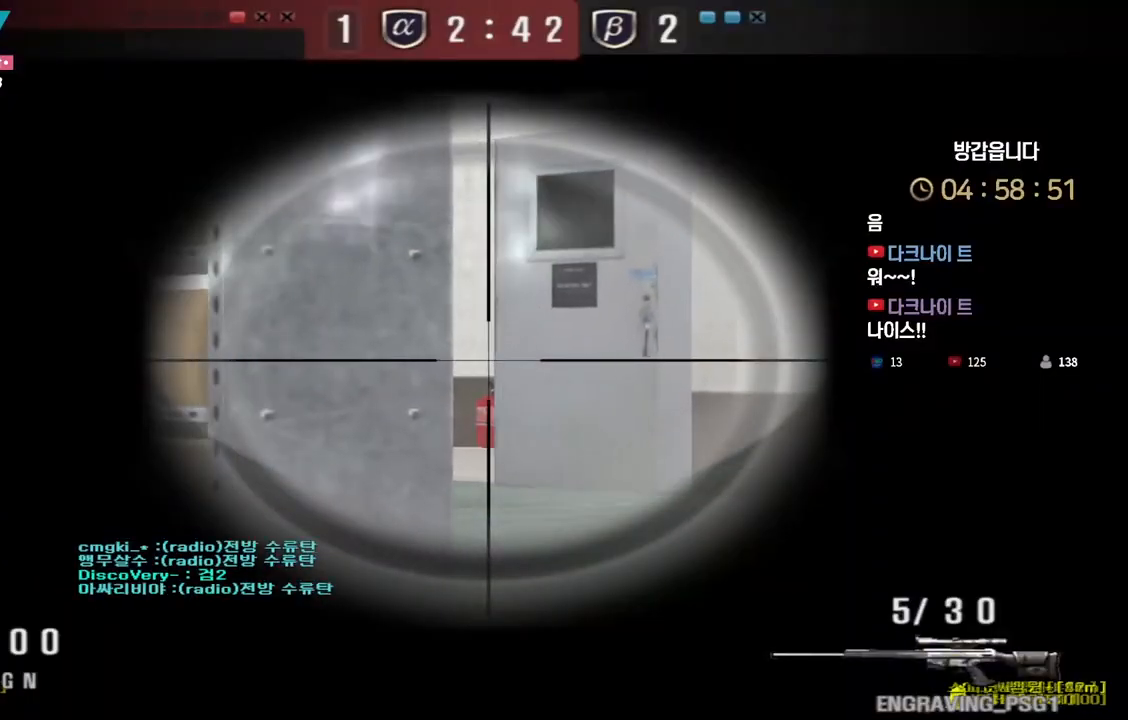
{"keys": ["d", "s"], "events": [[183, "d", "down"], [217, "ctrl", "up"], [217, "s", "down"]]}
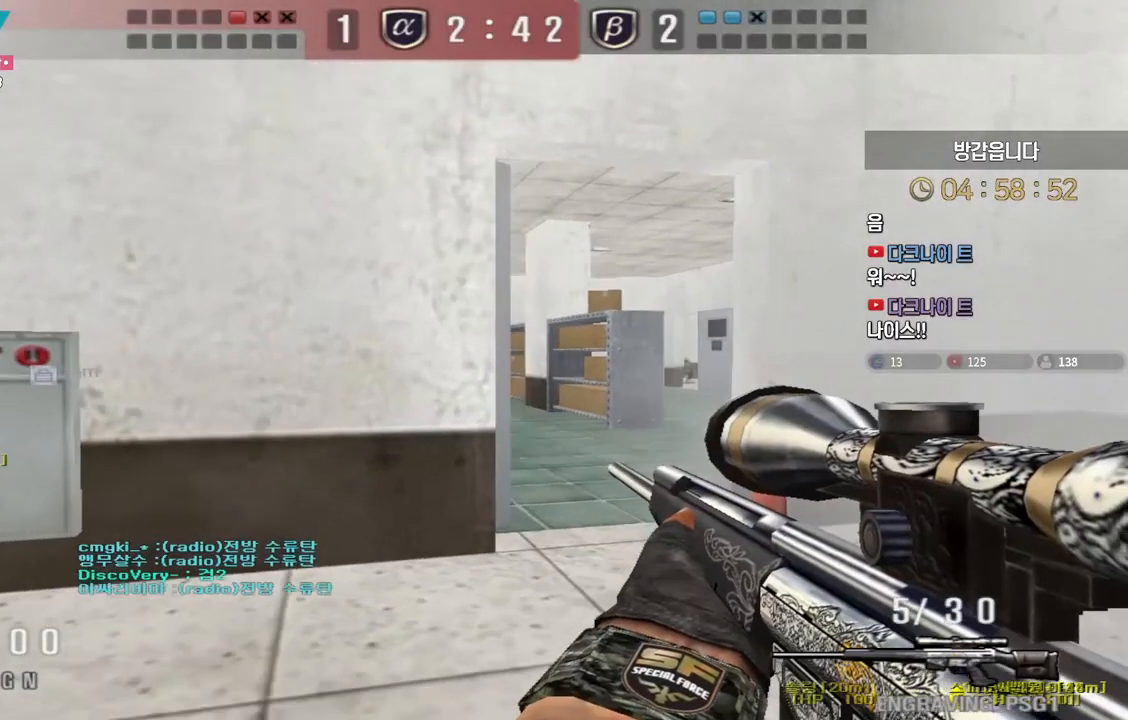
{"keys": ["ctrl"], "events": [[33, "ctrl", "down"], [67, "d", "up"], [67, "s", "up"], [183, "d", "down"], [183, "w", "down"], [217, "ctrl", "up"], [450, "ctrl", "down"], [467, "d", "up"], [483, "w", "up"]]}
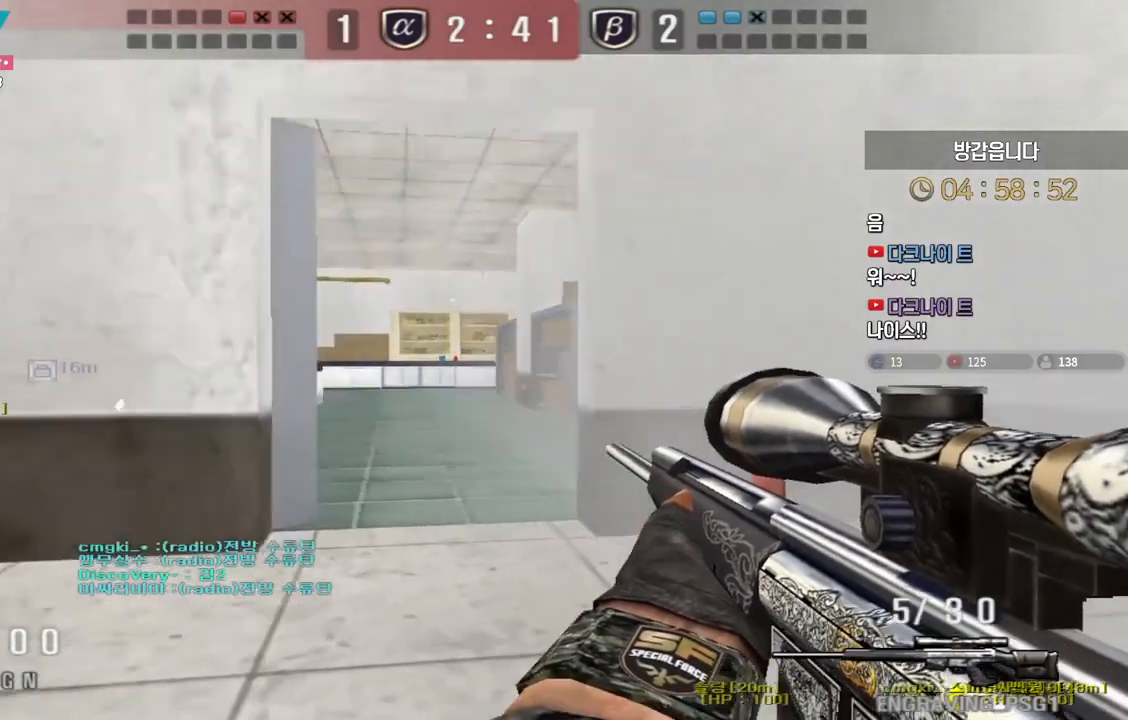
{"keys": ["a"], "events": [[183, "ctrl", "up"], [183, "space", "down"], [217, "a", "down"], [217, "s", "down"], [250, "space", "up"], [500, "s", "up"]]}
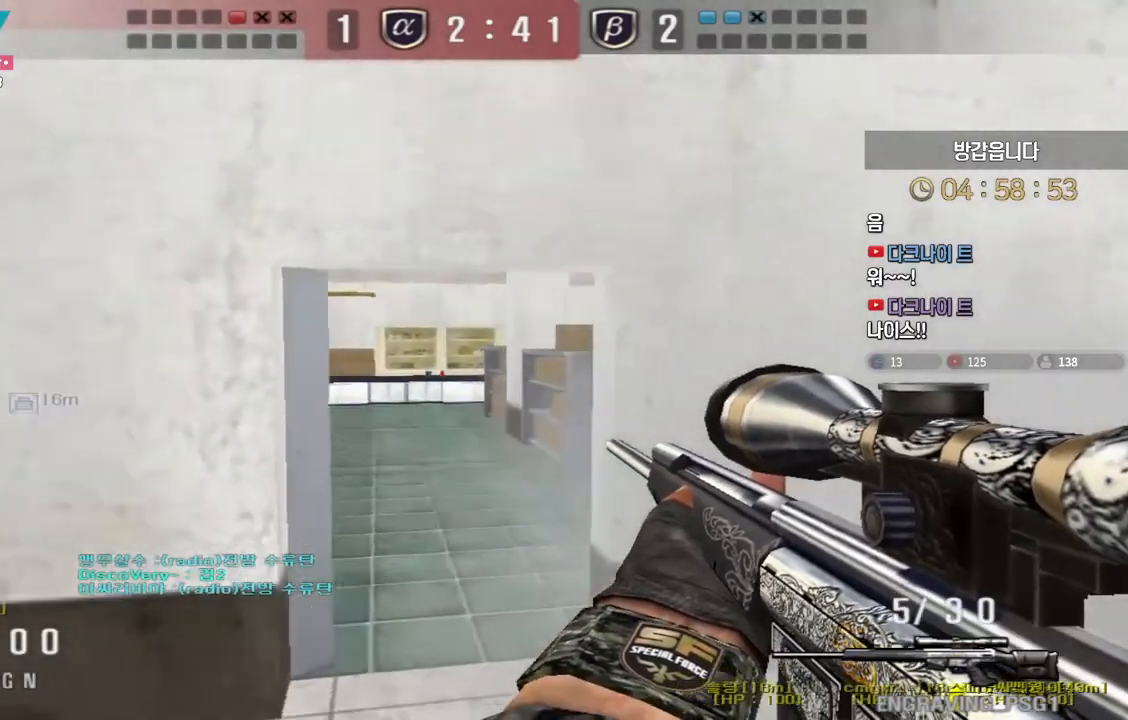
{"keys": ["shift"], "events": [[50, "a", "up"], [83, "d", "down"], [133, "w", "down"], [450, "shift", "down"], [467, "d", "up"], [483, "w", "up"]]}